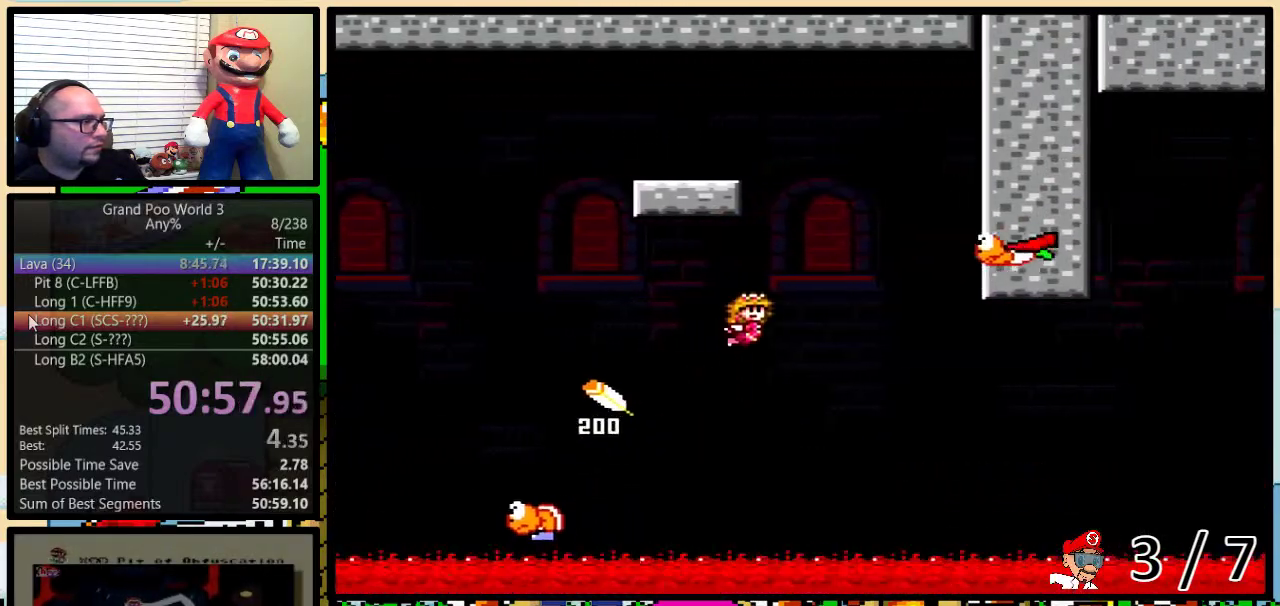
Gameplay with a controller (Nintendo layout); each line is a JSON object with the inputs held at the frame after it. "events" lists button and stick changes between this image and that frame as [ms after this image, input, new state], when the widget could be followed in between. Not read: L3 R3.
{"buttons": ["Y", "DPAD_LEFT"], "events": [[50, "B", "up"], [83, "DPAD_UP", "up"], [117, "B", "down"], [150, "DPAD_LEFT", "down"], [150, "DPAD_RIGHT", "up"], [400, "B", "up"]]}
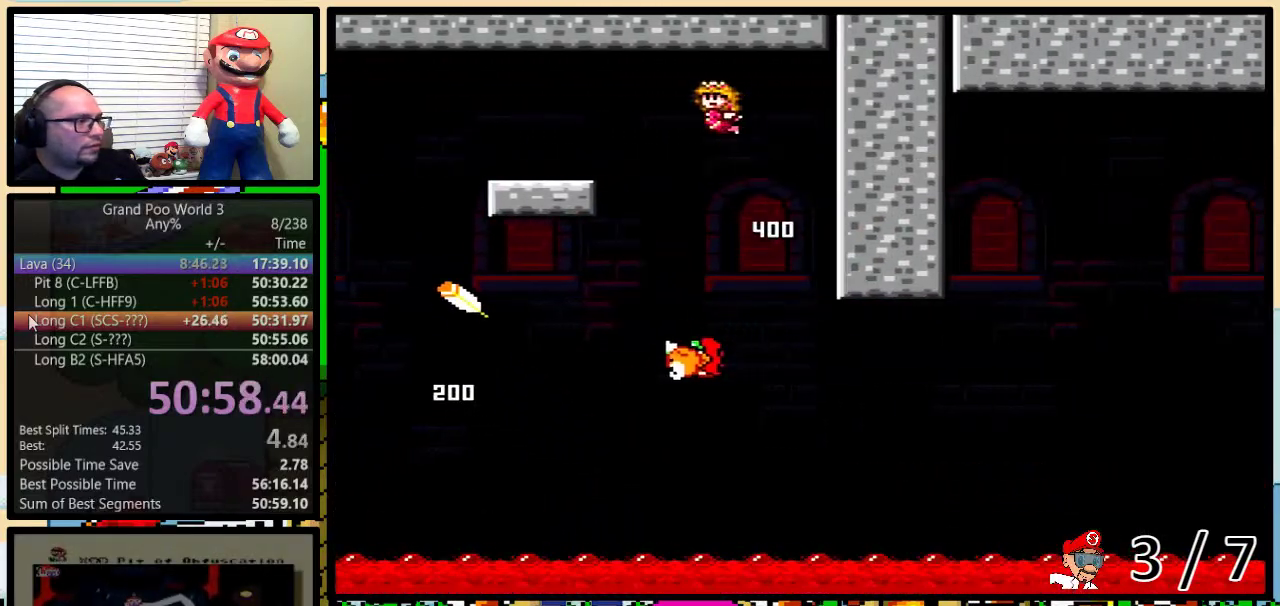
{"buttons": ["Y", "DPAD_LEFT"], "events": [[17, "B", "down"], [301, "B", "up"]]}
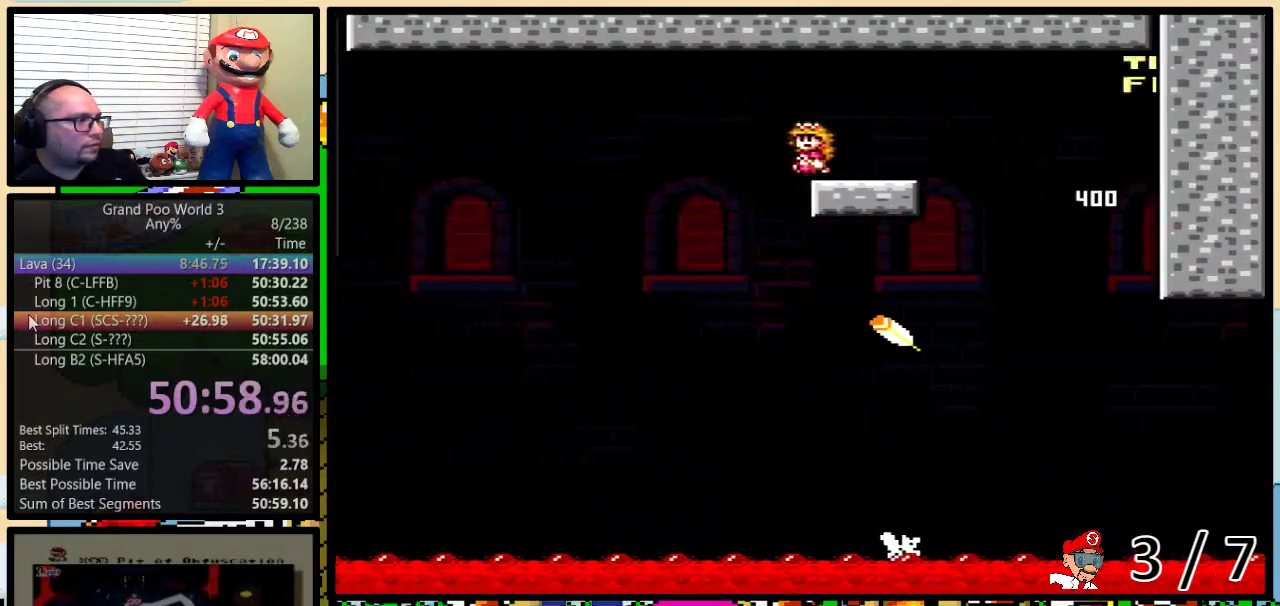
{"buttons": ["B", "Y", "DPAD_UP", "DPAD_RIGHT"], "events": [[17, "B", "down"], [67, "DPAD_UP", "down"], [133, "DPAD_LEFT", "up"], [133, "DPAD_RIGHT", "down"], [167, "DPAD_UP", "up"], [267, "DPAD_UP", "down"]]}
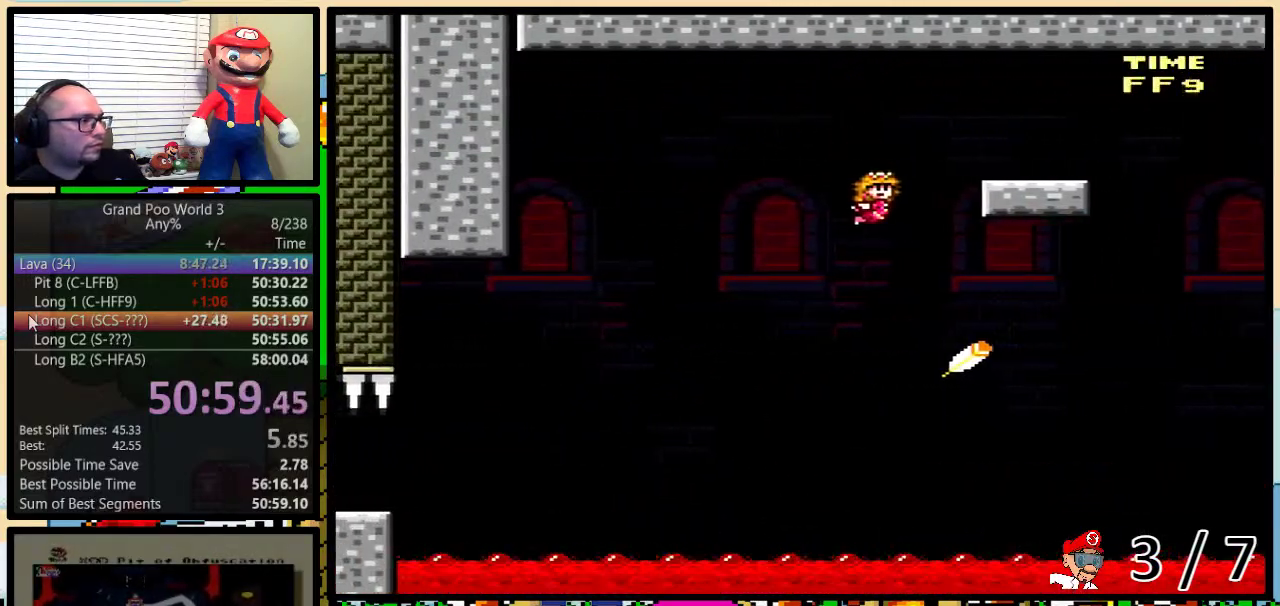
{"buttons": ["Y", "DPAD_RIGHT"], "events": [[167, "DPAD_UP", "up"], [417, "B", "up"]]}
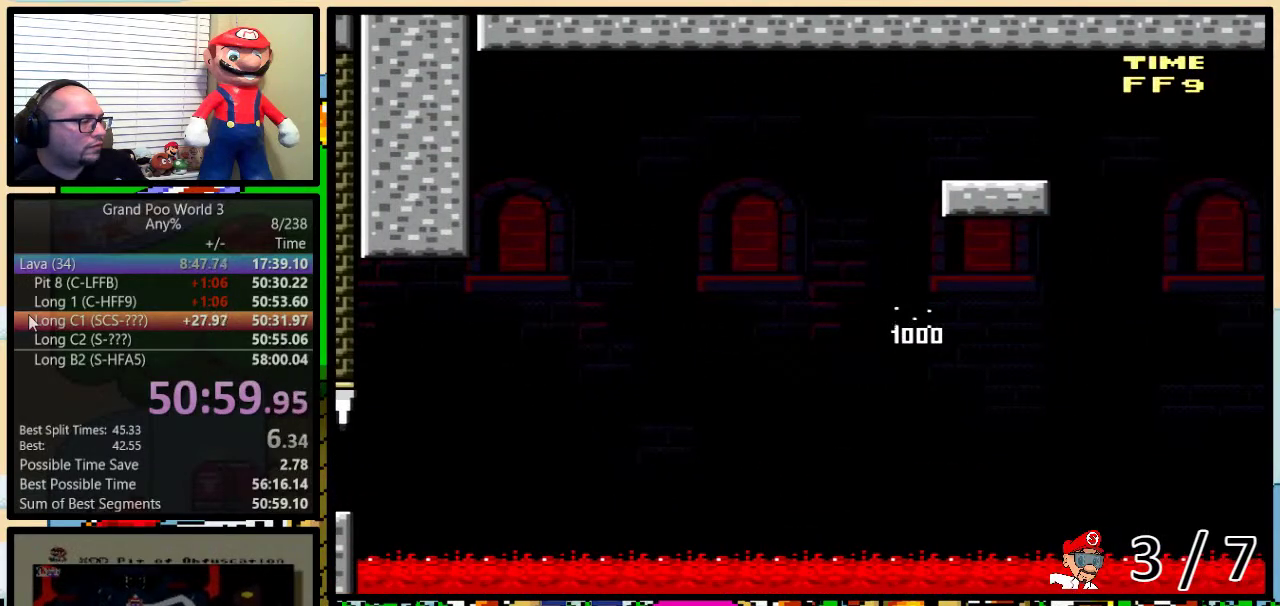
{"buttons": ["Y", "DPAD_LEFT"], "events": [[417, "DPAD_UP", "down"], [434, "DPAD_LEFT", "down"], [434, "DPAD_RIGHT", "up"], [467, "DPAD_UP", "up"]]}
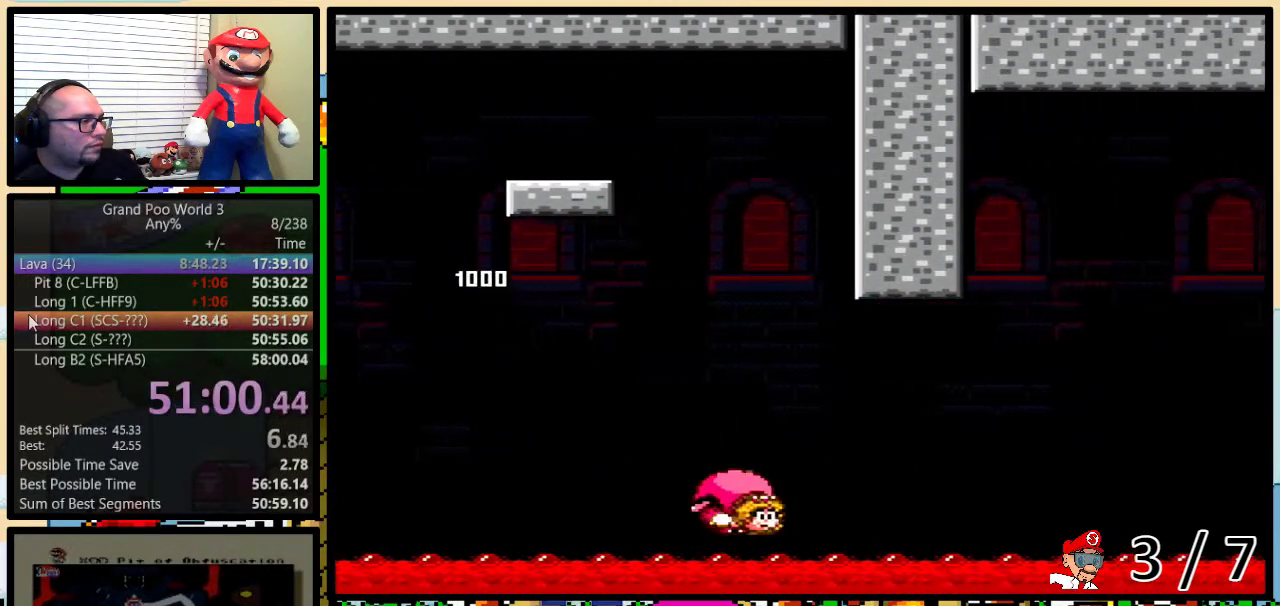
{"buttons": ["Y"], "events": [[367, "X", "down"], [417, "DPAD_LEFT", "up"], [451, "X", "up"]]}
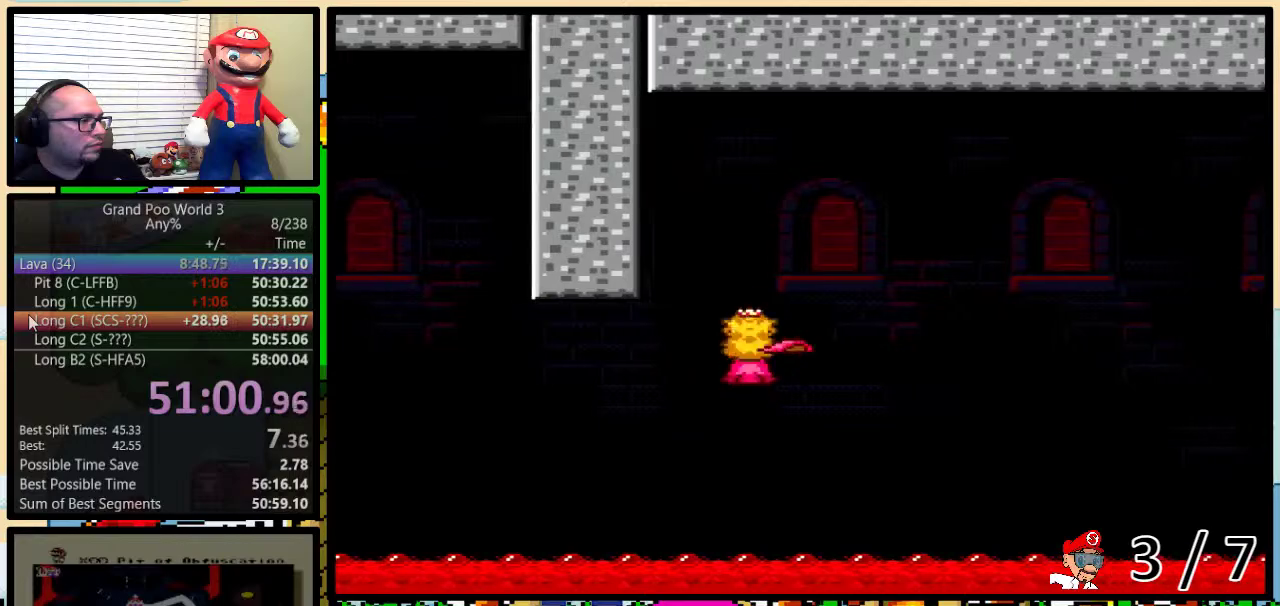
{"buttons": ["Y"], "events": []}
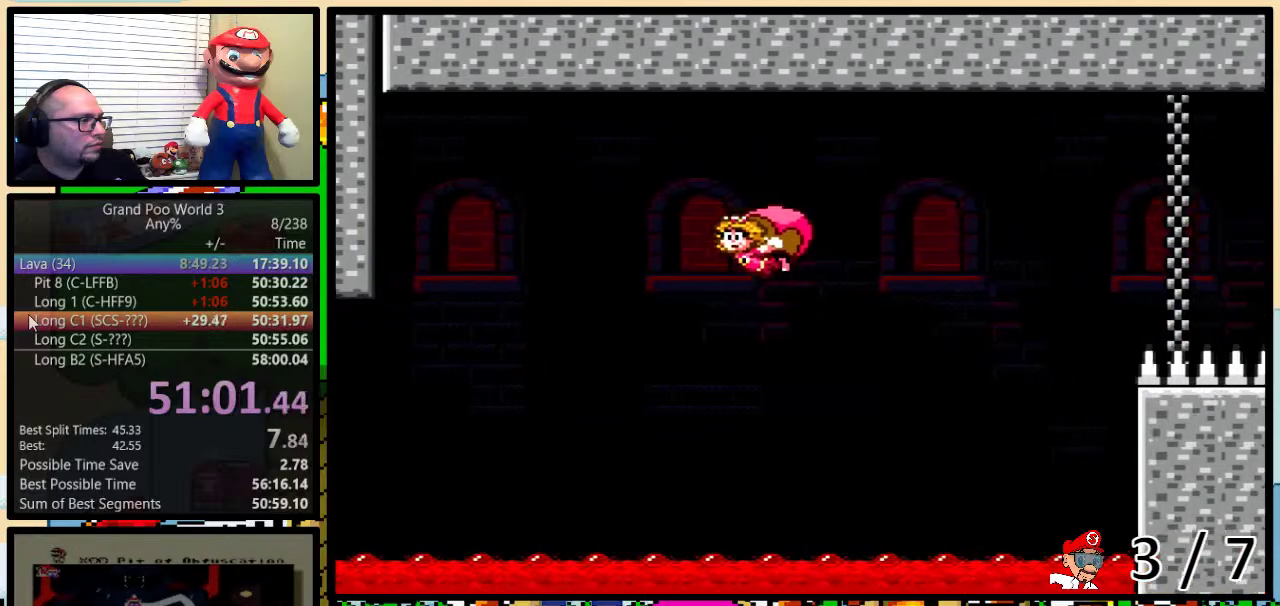
{"buttons": ["Y", "DPAD_LEFT"], "events": [[251, "DPAD_LEFT", "down"], [317, "DPAD_LEFT", "up"], [384, "DPAD_LEFT", "down"]]}
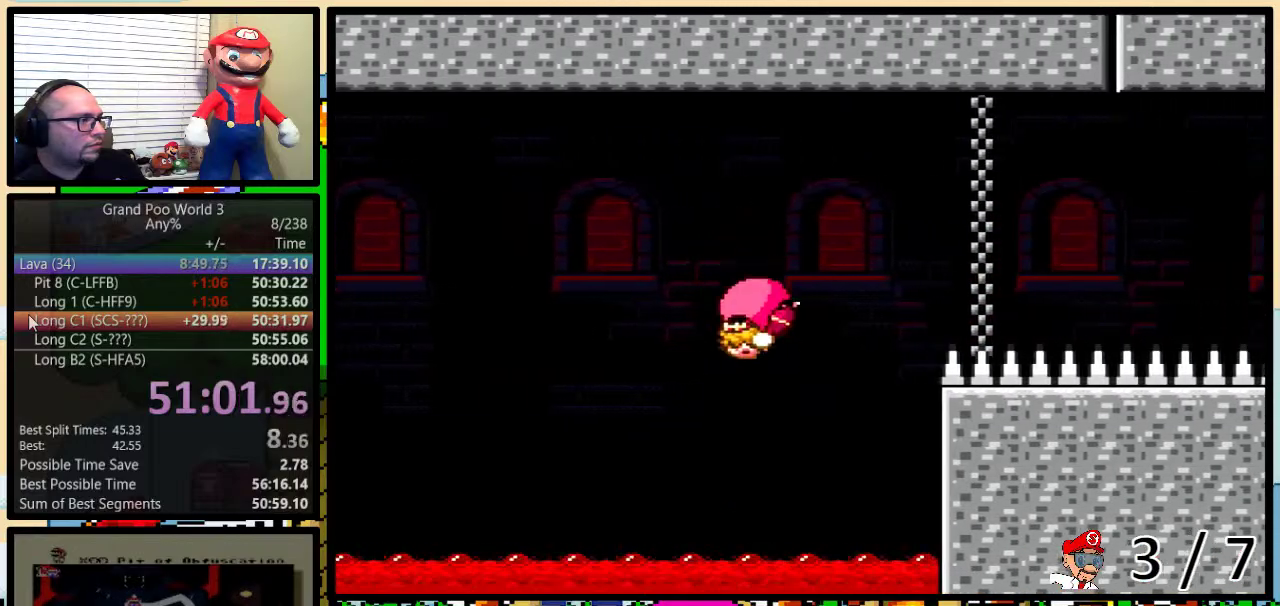
{"buttons": ["Y", "DPAD_RIGHT"], "events": [[200, "DPAD_UP", "down"], [233, "DPAD_LEFT", "up"], [233, "DPAD_RIGHT", "down"], [267, "DPAD_UP", "up"], [350, "DPAD_UP", "down"], [417, "DPAD_UP", "up"]]}
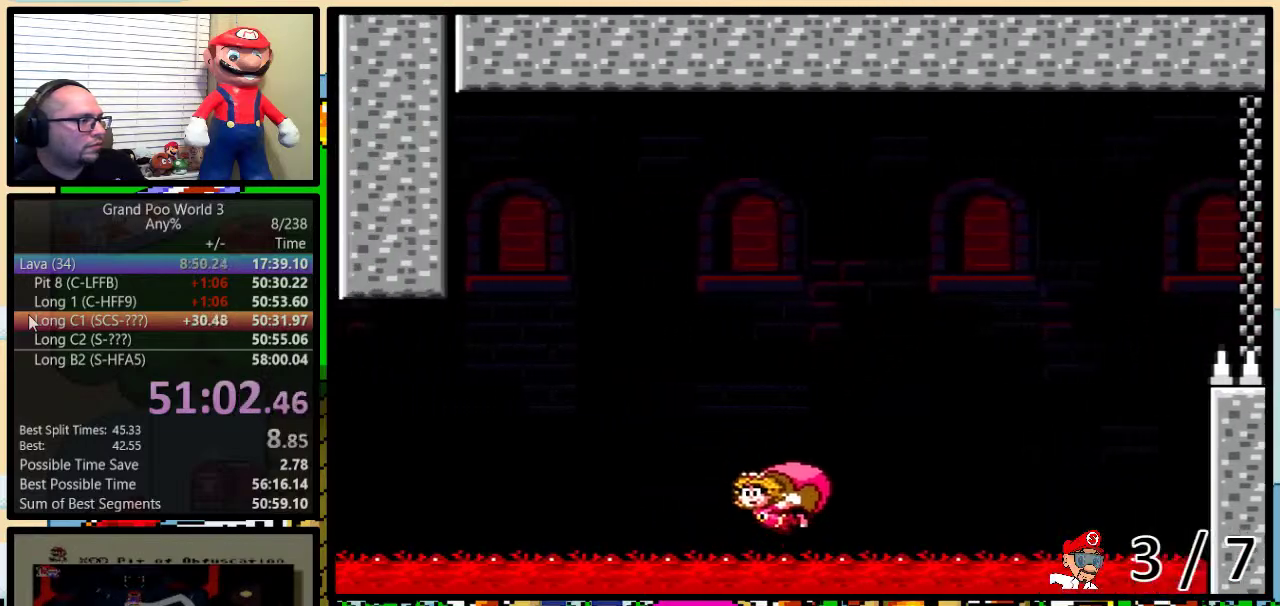
{"buttons": ["Y", "DPAD_RIGHT"], "events": [[17, "DPAD_UP", "down"], [17, "X", "down"], [134, "X", "up"], [451, "DPAD_UP", "up"]]}
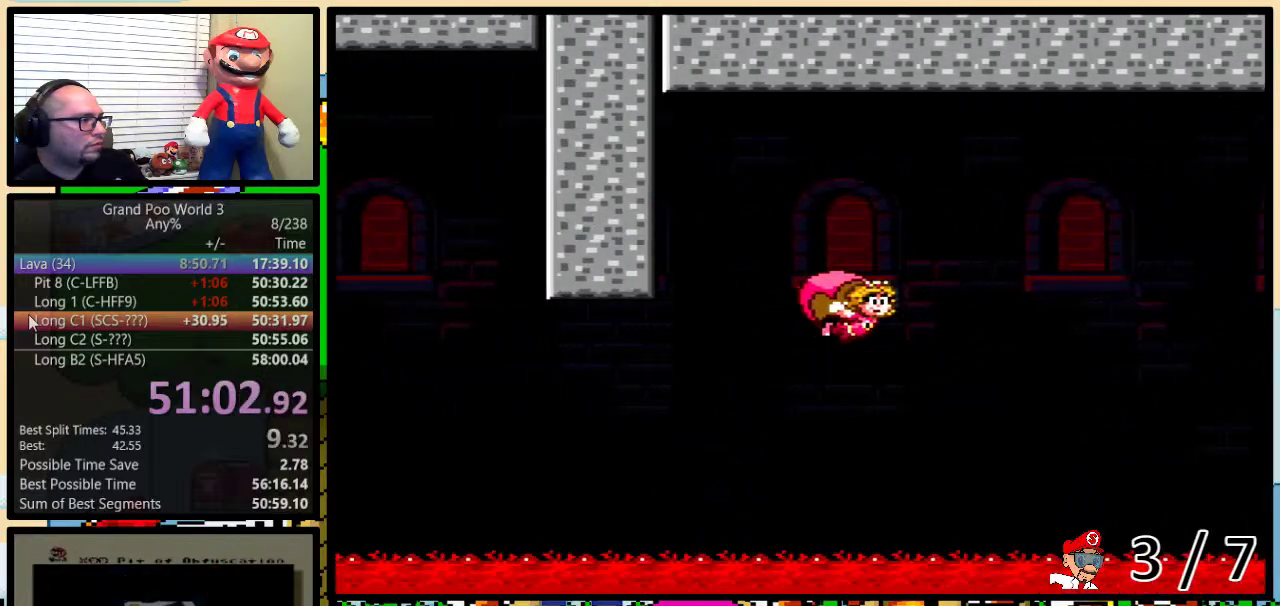
{"buttons": ["Y"], "events": [[17, "DPAD_RIGHT", "up"], [384, "DPAD_RIGHT", "down"], [451, "DPAD_RIGHT", "up"]]}
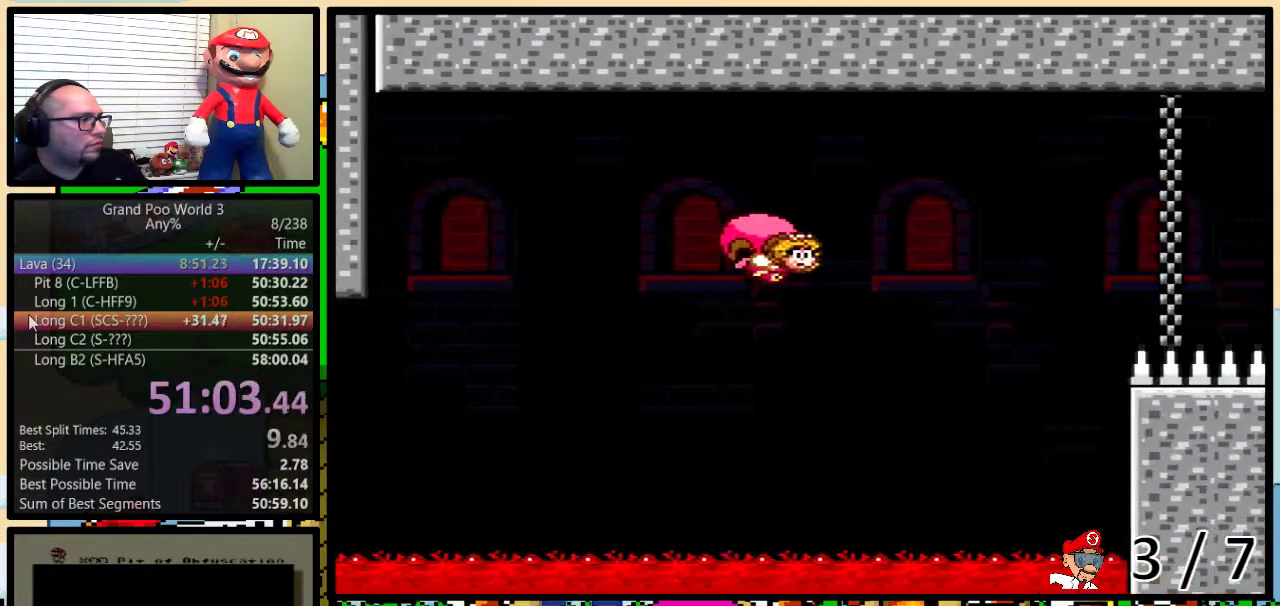
{"buttons": ["B", "Y", "DPAD_LEFT"], "events": [[166, "DPAD_LEFT", "down"], [417, "B", "down"]]}
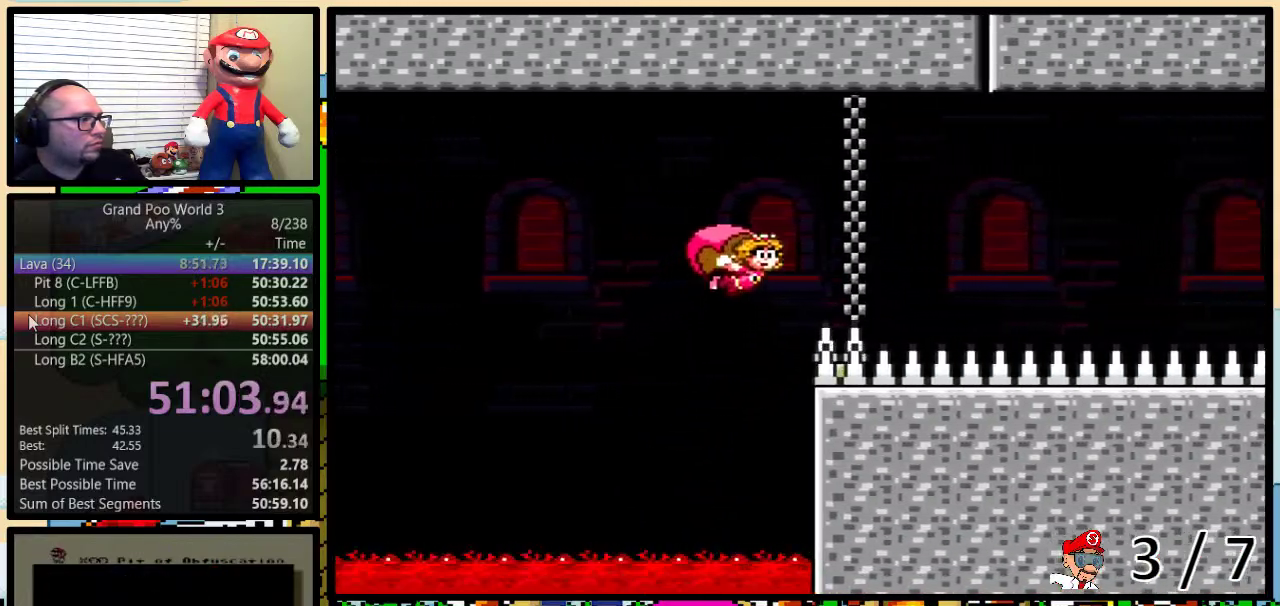
{"buttons": ["Y"], "events": [[134, "B", "up"], [234, "B", "down"], [334, "B", "up"], [417, "DPAD_LEFT", "up"]]}
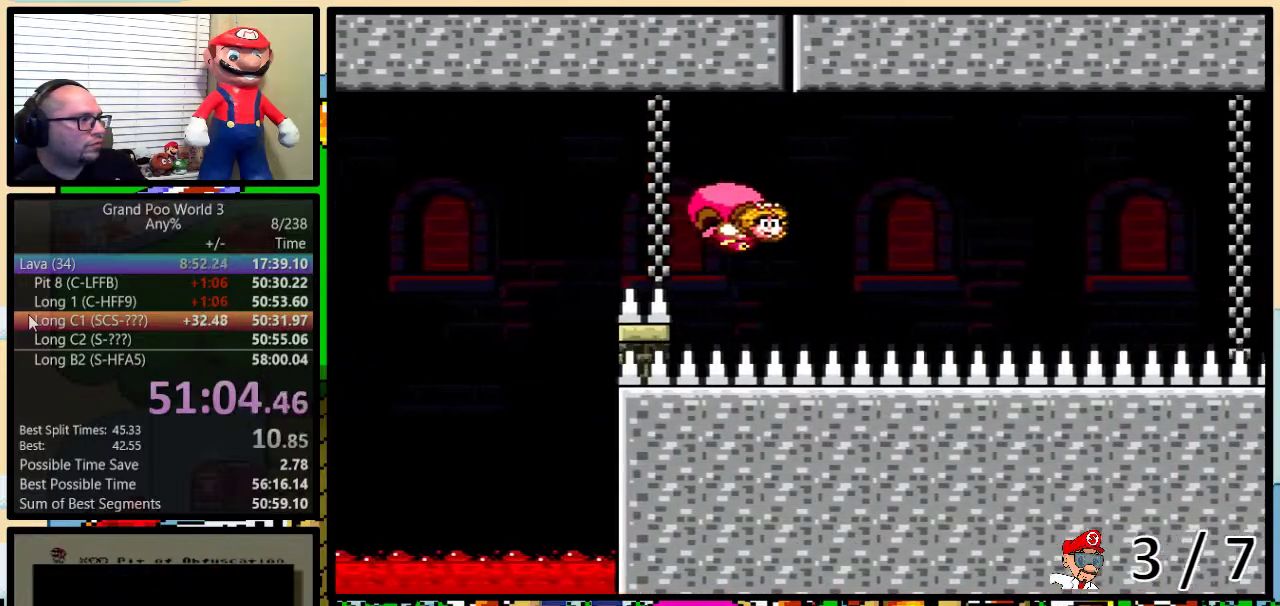
{"buttons": ["Y"], "events": [[150, "DPAD_LEFT", "down"], [400, "DPAD_LEFT", "up"]]}
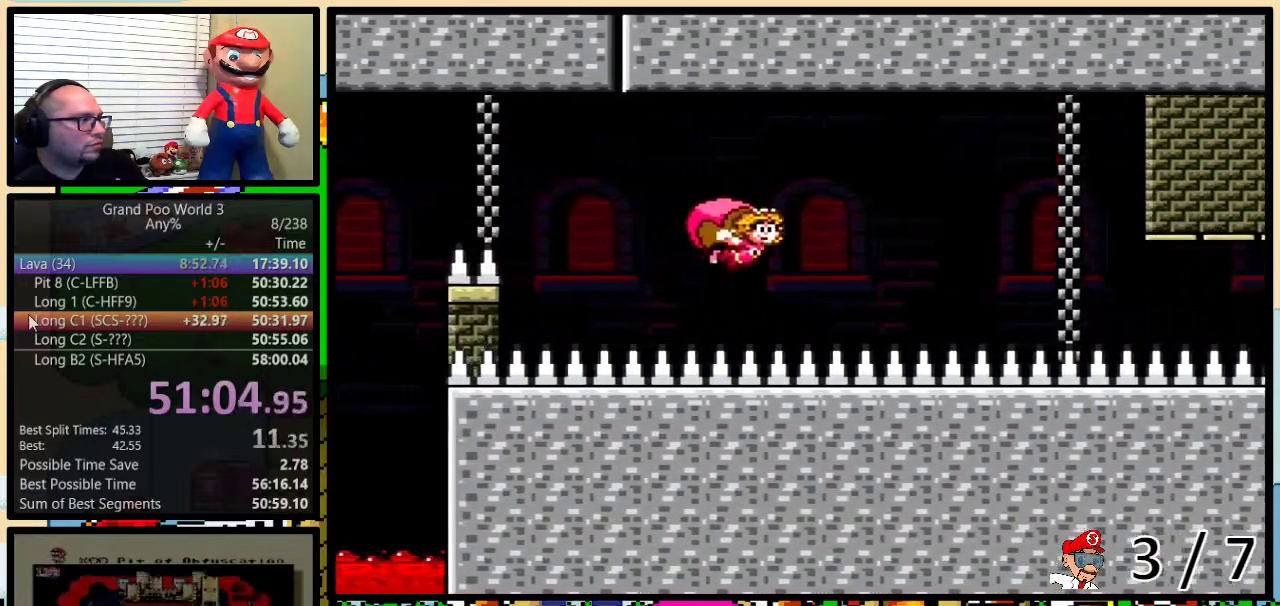
{"buttons": ["Y"], "events": [[84, "DPAD_RIGHT", "down"], [150, "DPAD_RIGHT", "up"]]}
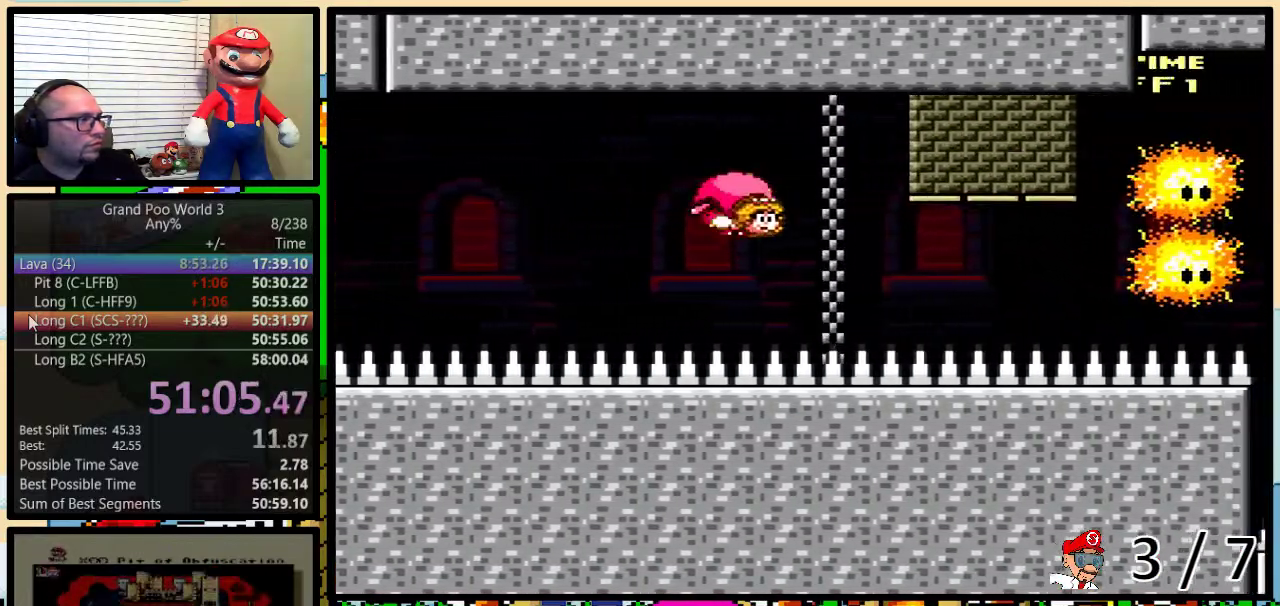
{"buttons": ["Y"], "events": [[50, "DPAD_LEFT", "down"], [267, "DPAD_LEFT", "up"], [300, "DPAD_RIGHT", "down"], [400, "DPAD_RIGHT", "up"]]}
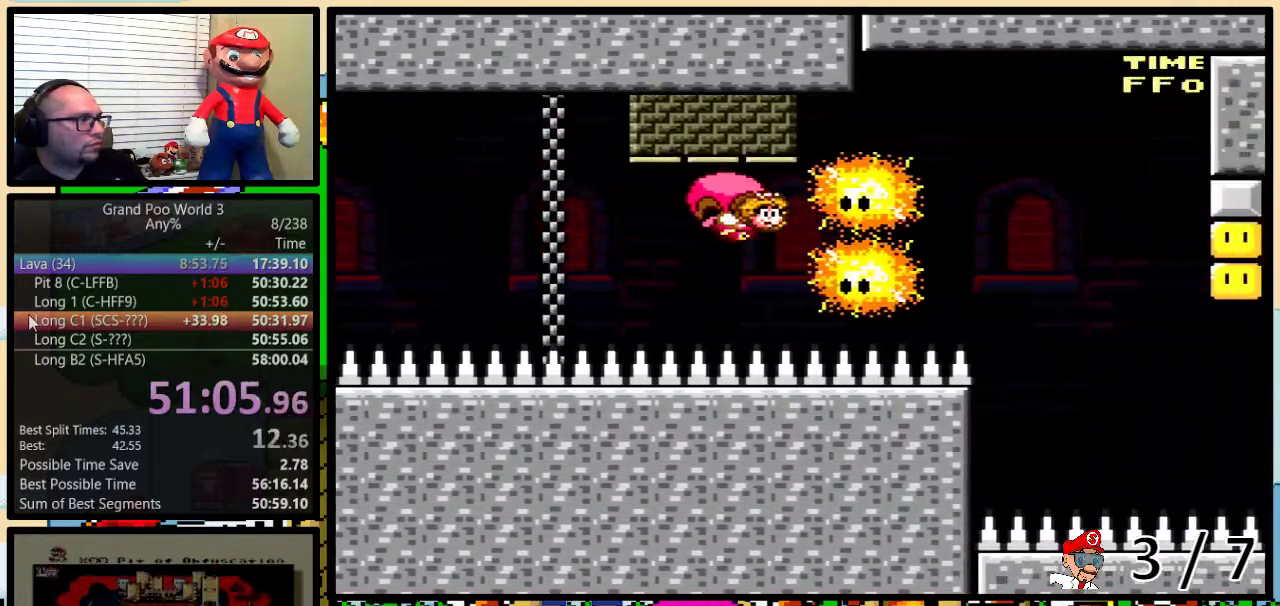
{"buttons": ["B", "Y"], "events": [[134, "B", "down"]]}
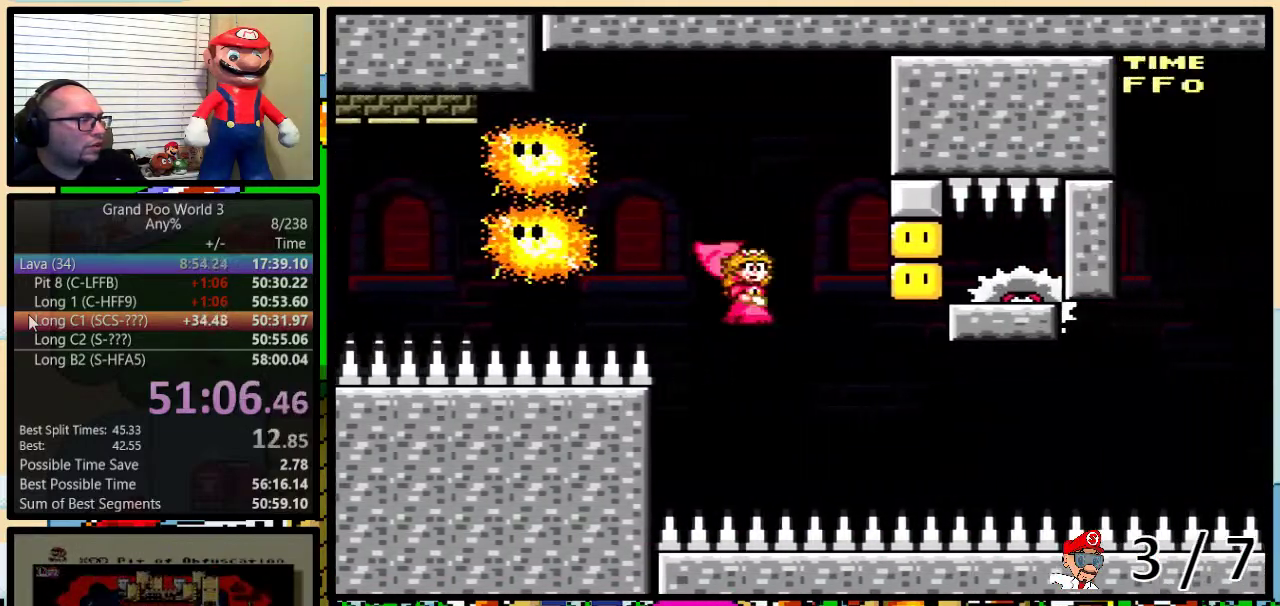
{"buttons": [], "events": [[133, "B", "up"], [133, "Y", "up"]]}
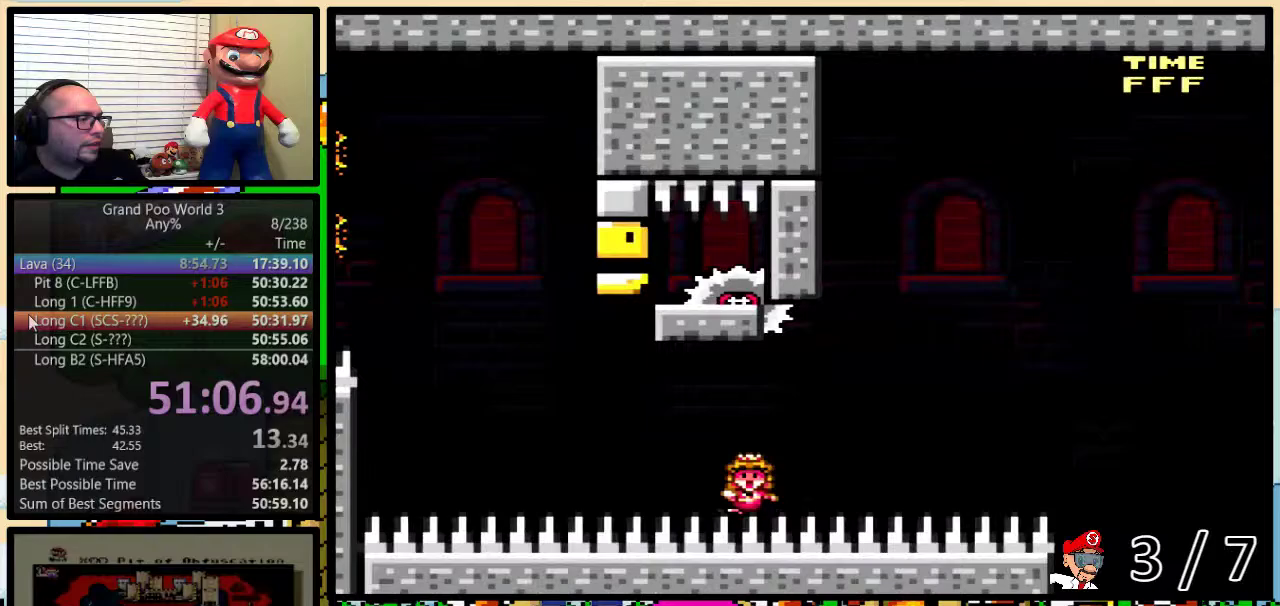
{"buttons": ["B", "Y"], "events": [[217, "Y", "down"], [317, "B", "down"]]}
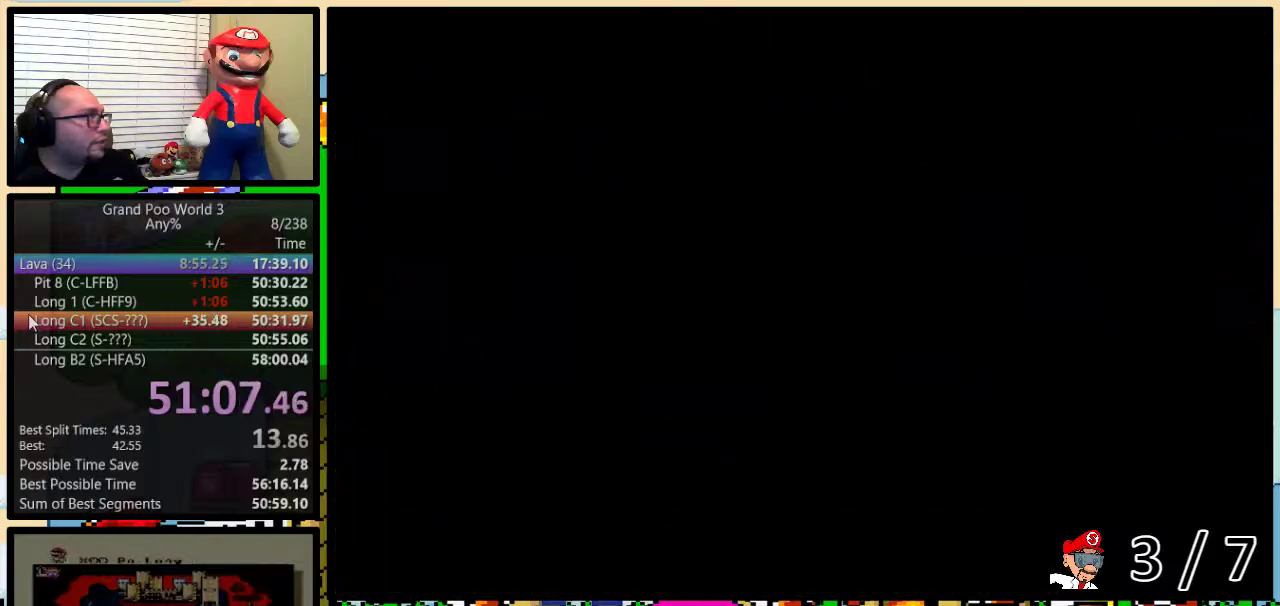
{"buttons": ["Y", "DPAD_RIGHT"], "events": [[100, "DPAD_RIGHT", "down"], [400, "B", "up"]]}
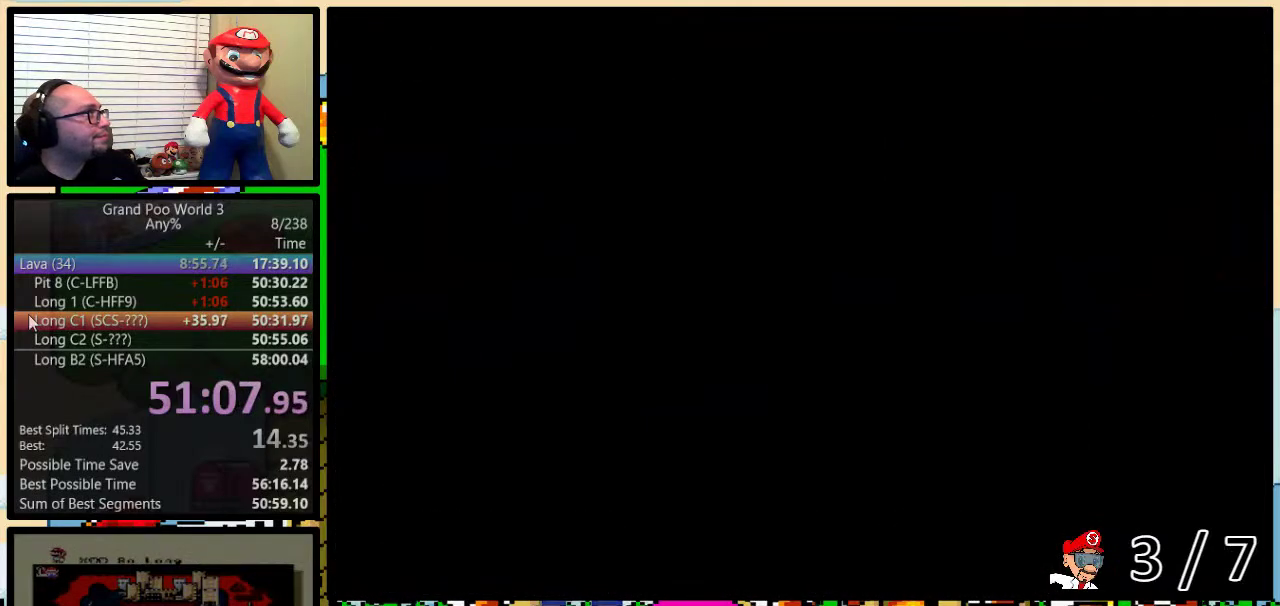
{"buttons": ["Y", "DPAD_RIGHT"], "events": []}
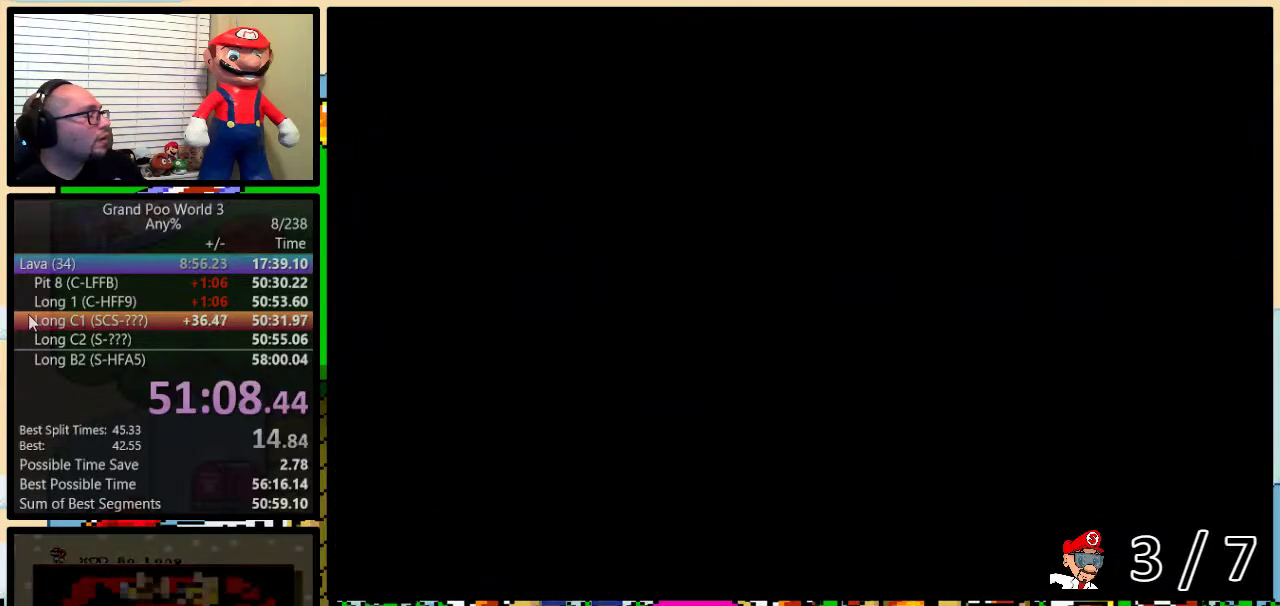
{"buttons": ["Y", "DPAD_RIGHT"], "events": []}
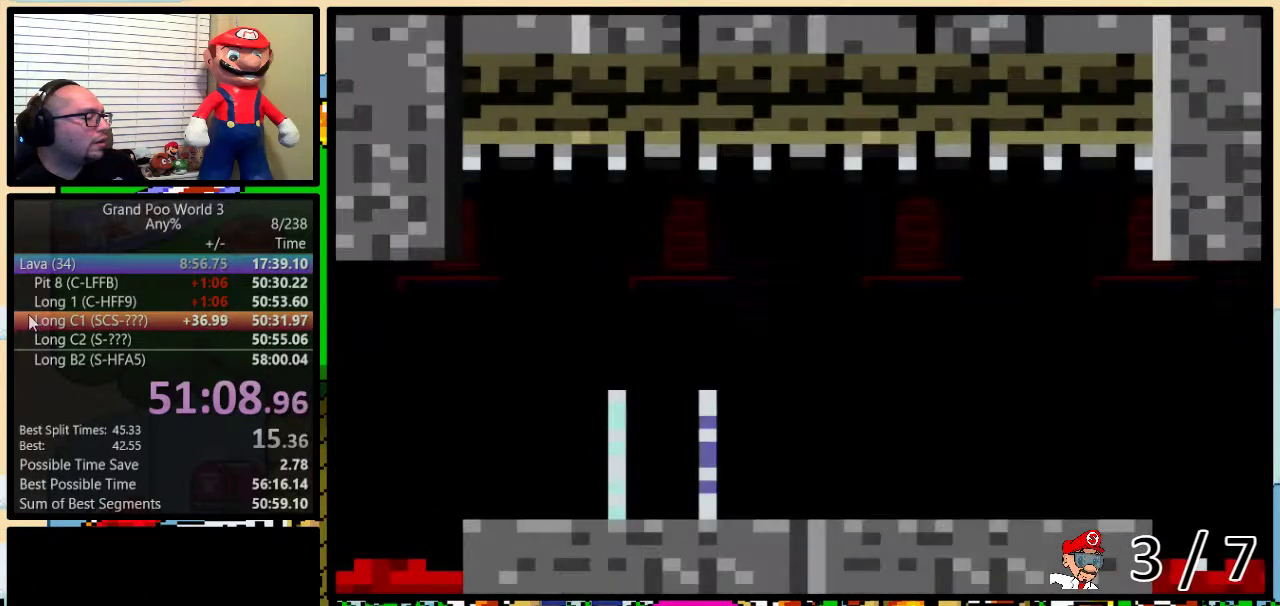
{"buttons": ["Y", "DPAD_RIGHT"], "events": []}
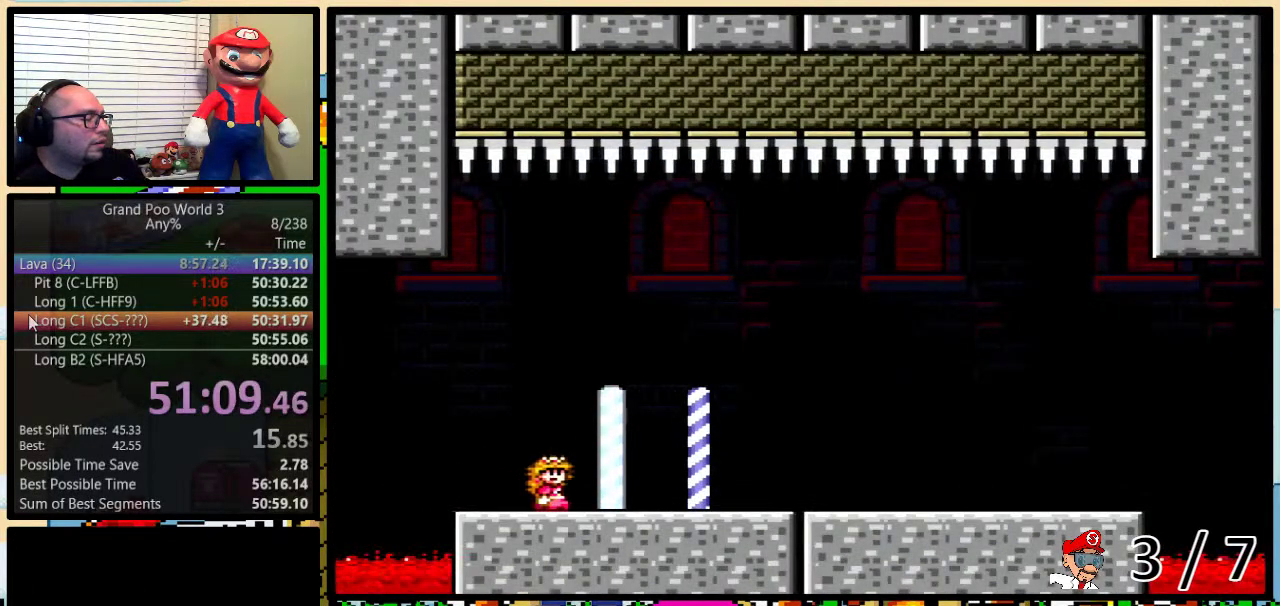
{"buttons": ["Y", "DPAD_RIGHT"], "events": []}
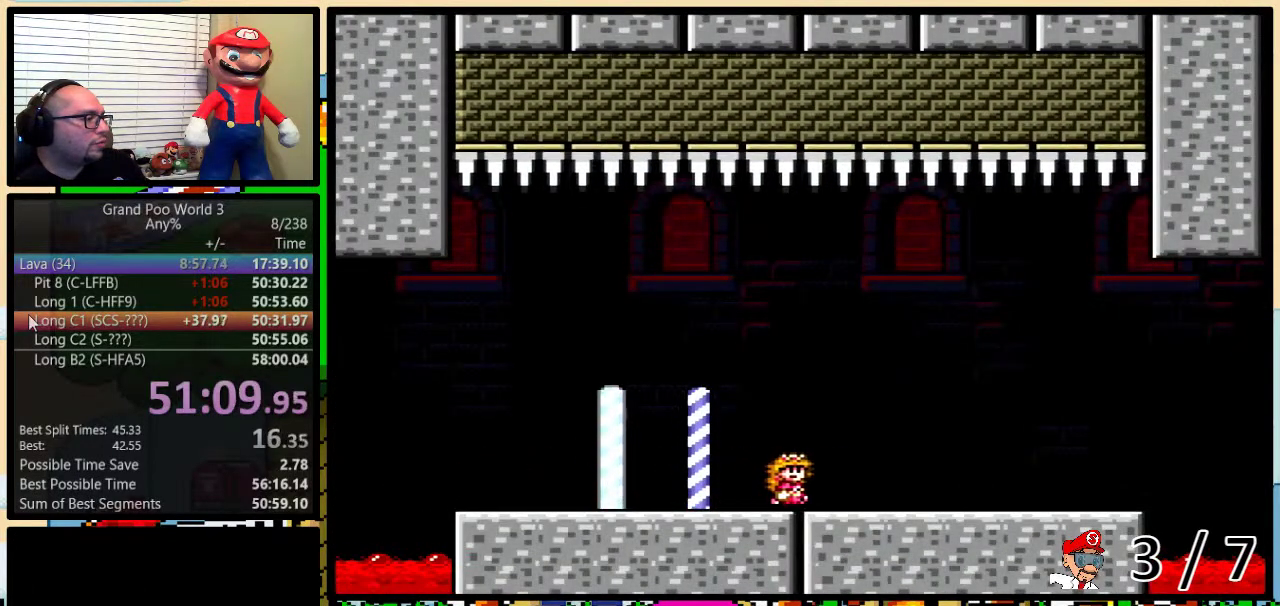
{"buttons": ["Y", "DPAD_UP", "DPAD_RIGHT"], "events": [[100, "DPAD_UP", "down"], [150, "DPAD_UP", "up"], [434, "DPAD_UP", "down"]]}
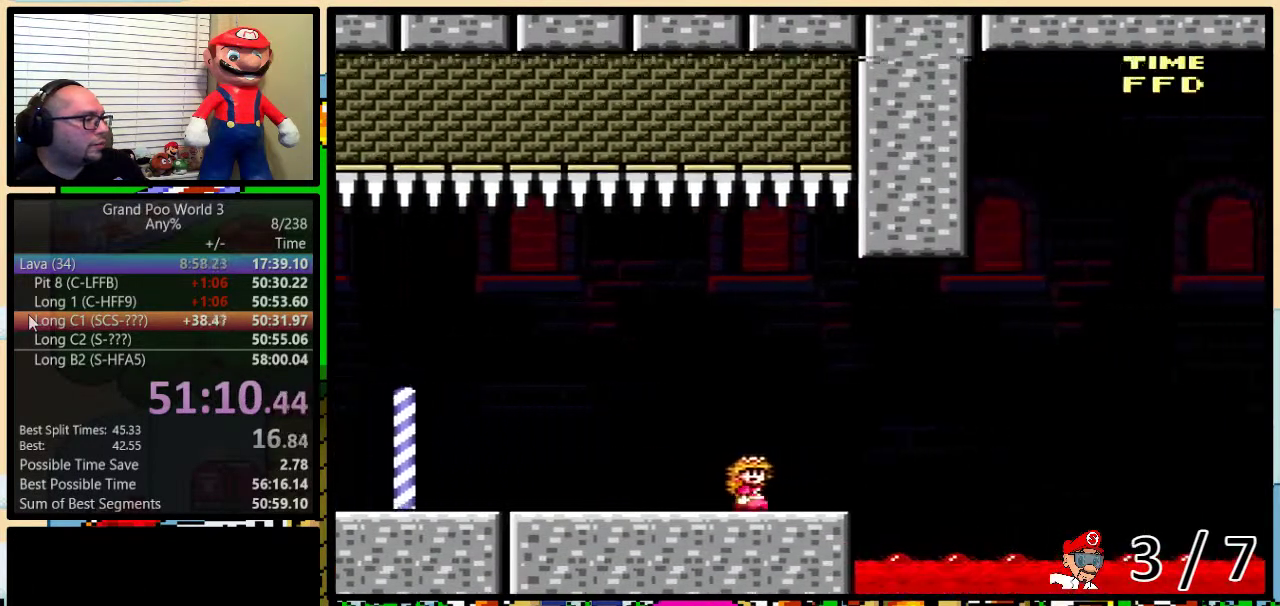
{"buttons": ["B", "Y", "DPAD_UP", "DPAD_RIGHT"], "events": [[116, "B", "down"]]}
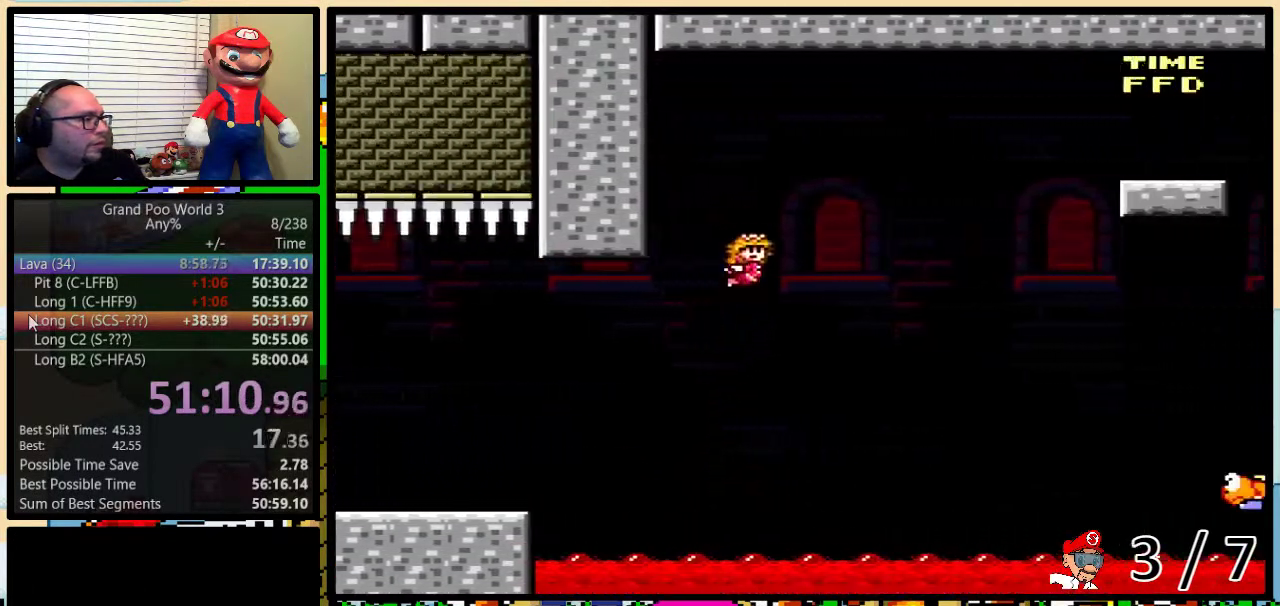
{"buttons": ["B", "Y", "DPAD_UP", "DPAD_RIGHT"], "events": [[200, "B", "up"], [401, "B", "down"], [434, "DPAD_UP", "up"], [484, "DPAD_UP", "down"]]}
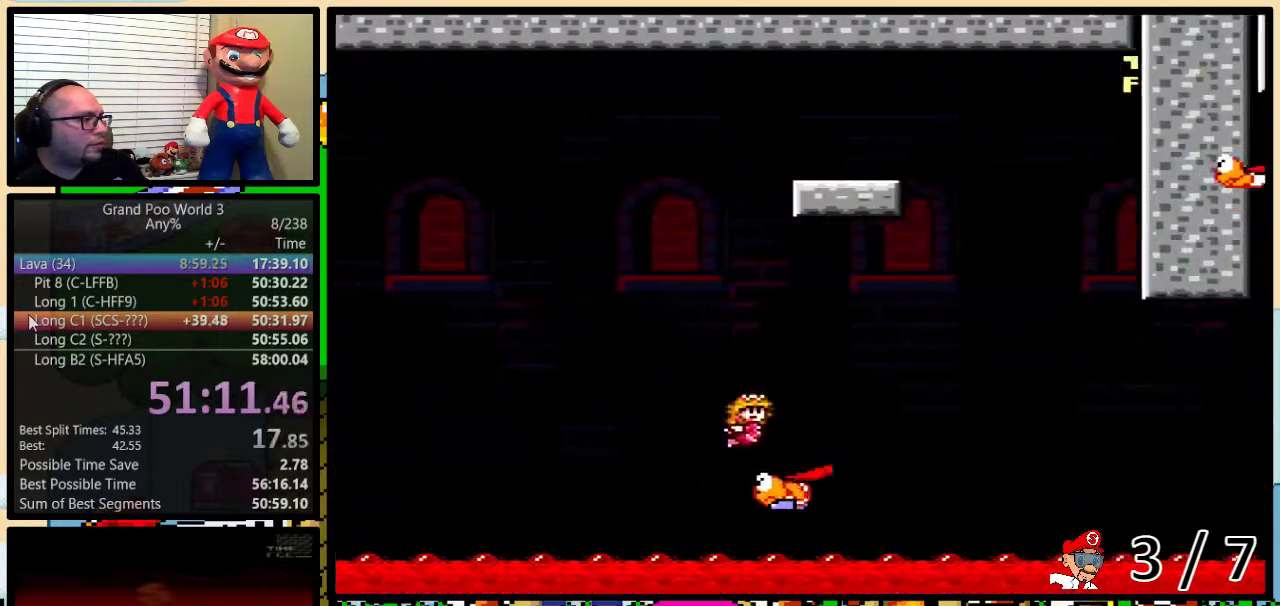
{"buttons": ["B", "Y", "DPAD_UP", "DPAD_LEFT"], "events": [[250, "B", "up"], [317, "DPAD_UP", "up"], [383, "B", "down"], [383, "DPAD_RIGHT", "up"], [417, "DPAD_LEFT", "down"], [417, "DPAD_UP", "down"]]}
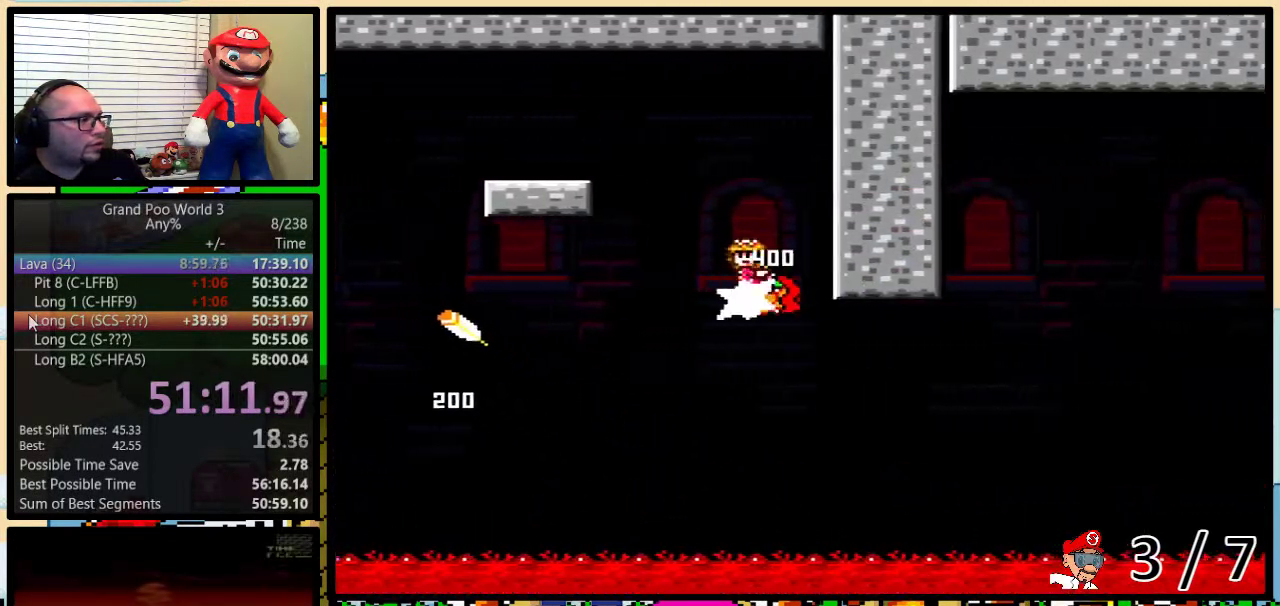
{"buttons": ["B", "Y", "DPAD_UP", "DPAD_LEFT"], "events": [[134, "B", "up"], [200, "B", "down"]]}
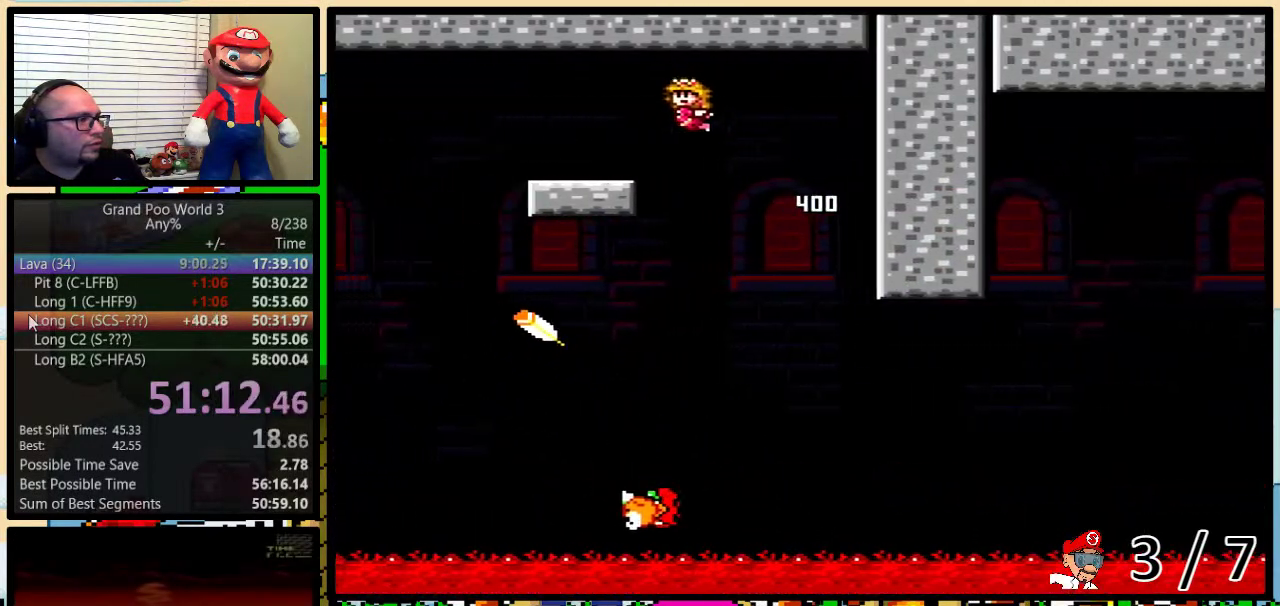
{"buttons": ["B", "Y", "DPAD_RIGHT"], "events": [[33, "DPAD_UP", "up"], [133, "B", "up"], [250, "DPAD_UP", "down"], [283, "B", "down"], [417, "DPAD_LEFT", "up"], [417, "DPAD_RIGHT", "down"], [417, "DPAD_UP", "up"]]}